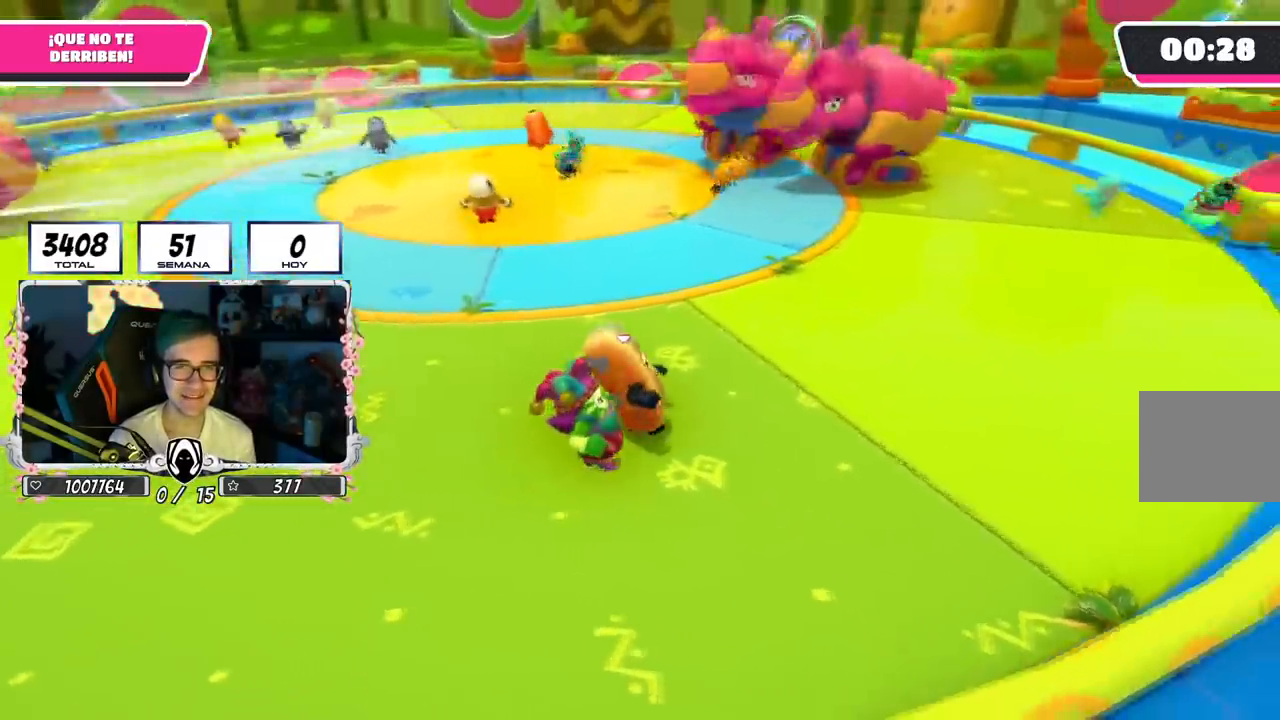
Gameplay with a controller (PlayStation layout); each line is a JSON object with the inputs held at the frame after it. "events" lists button and stick changes between this image and that frame as [ms after this image, input, new state], when the widget could be followed in between.
{"buttons": [], "left_stick": "down-right", "right_stick": "left", "events": [[100, "right_stick", "center"], [200, "left_stick", "down-right"], [317, "right_stick", "left"]]}
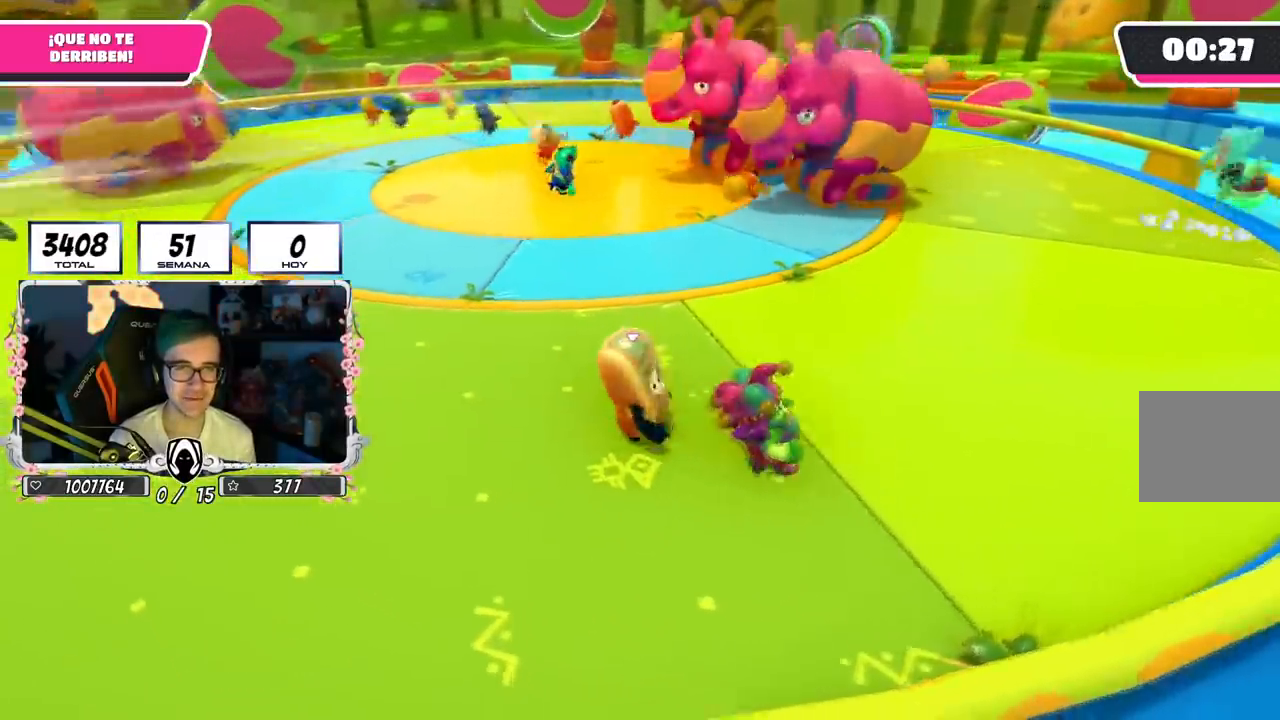
{"buttons": [], "left_stick": "right", "right_stick": "left", "events": [[33, "left_stick", "right"]]}
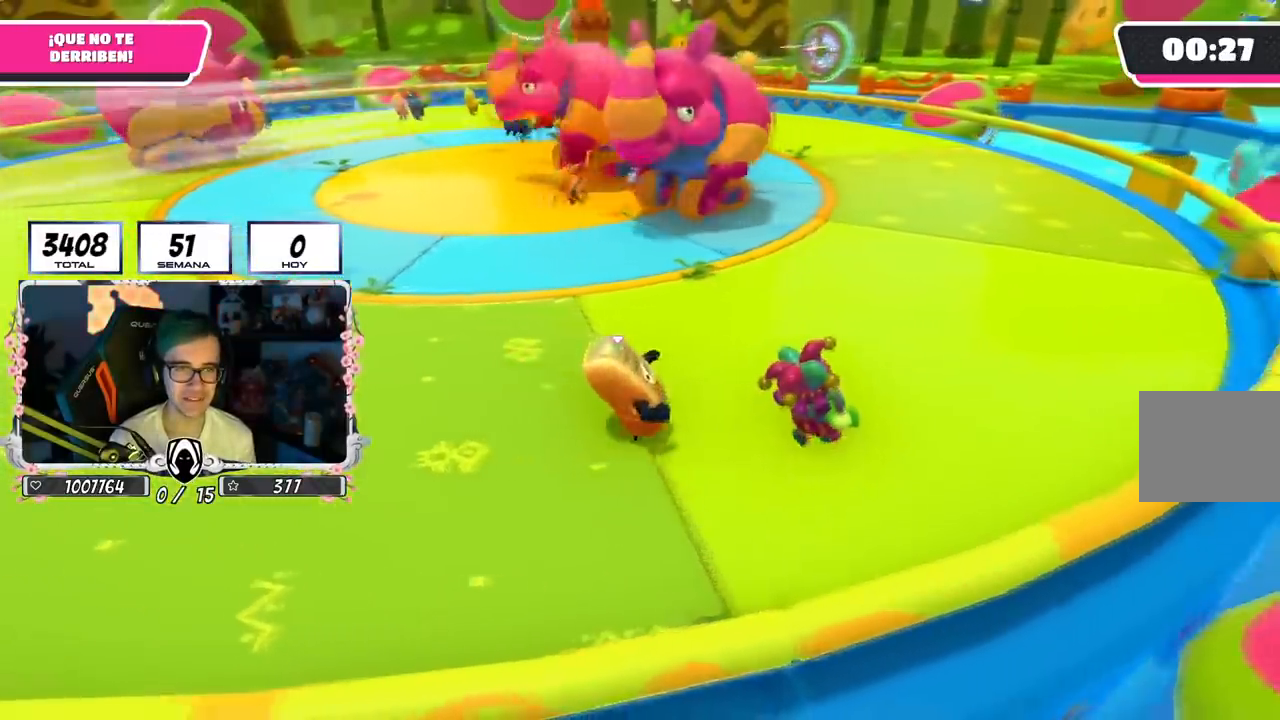
{"buttons": [], "left_stick": "down-left", "right_stick": "center", "events": [[267, "left_stick", "down-left"], [367, "right_stick", "center"]]}
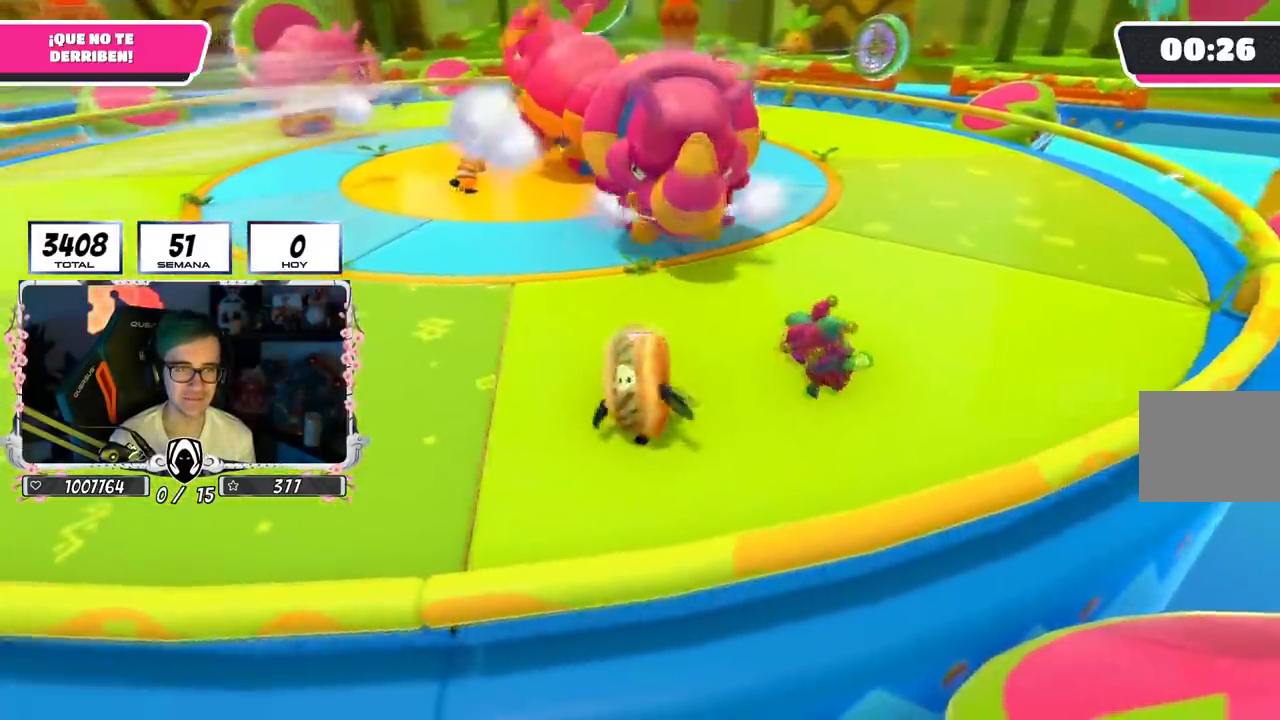
{"buttons": [], "left_stick": "left", "right_stick": "right", "events": [[66, "left_stick", "left"], [383, "right_stick", "right"]]}
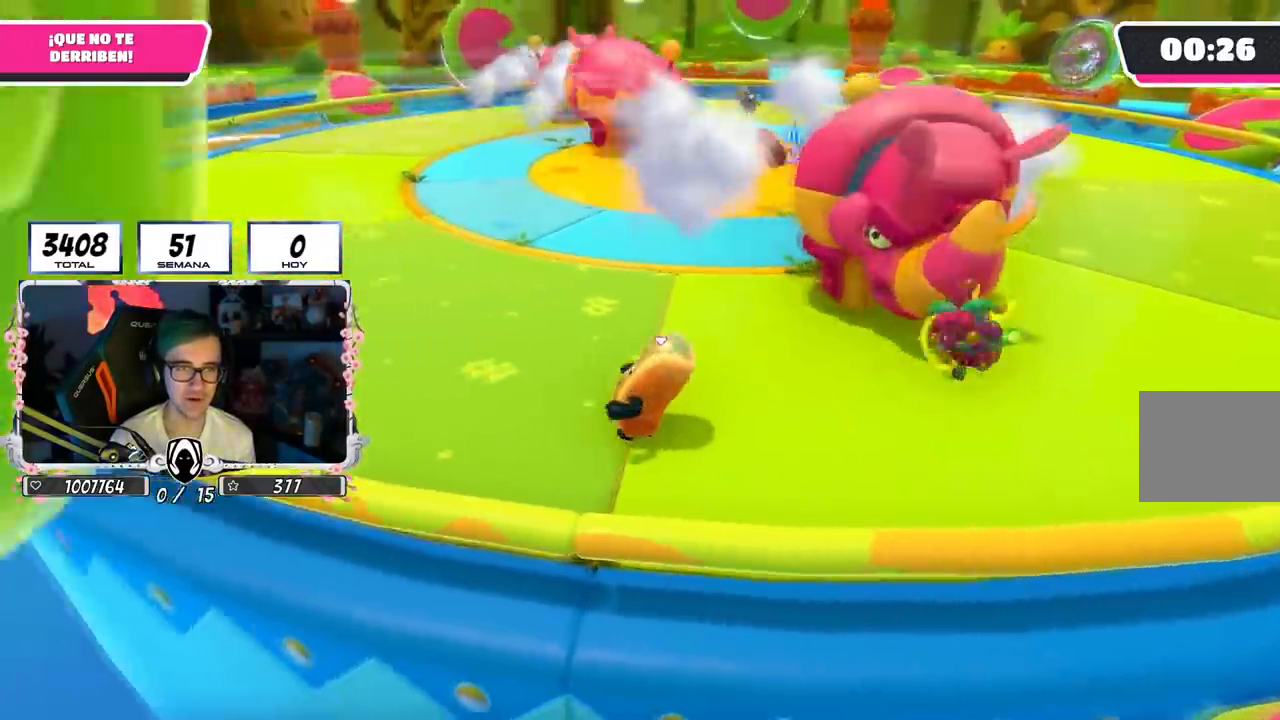
{"buttons": [], "left_stick": "up-left", "right_stick": "right", "events": [[217, "left_stick", "up-left"]]}
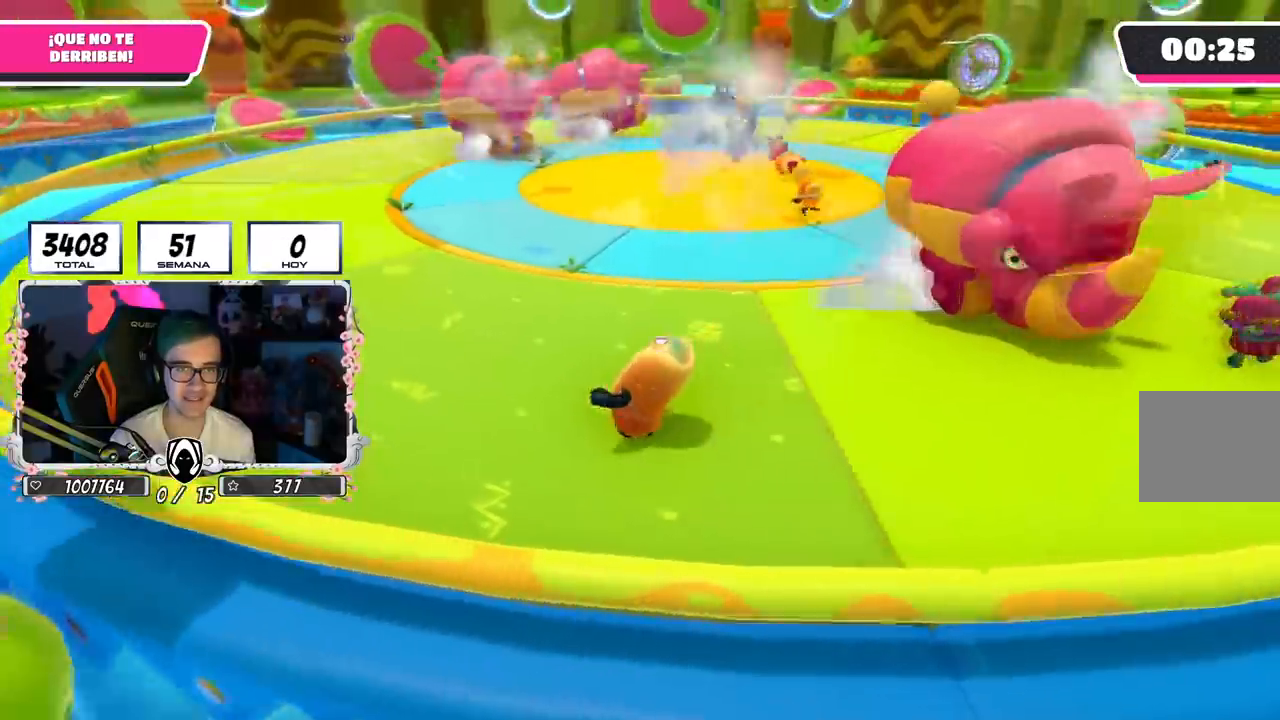
{"buttons": [], "left_stick": "up-left", "right_stick": "right", "events": []}
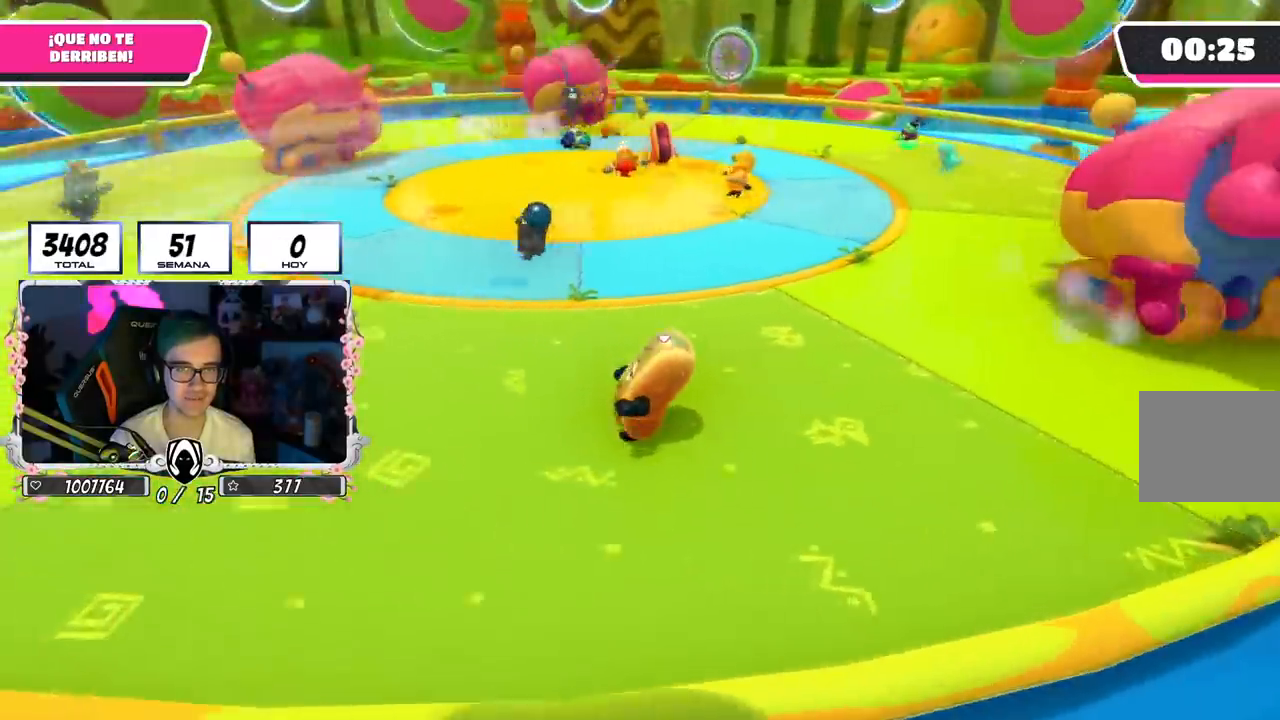
{"buttons": [], "left_stick": "up-left", "right_stick": "right", "events": []}
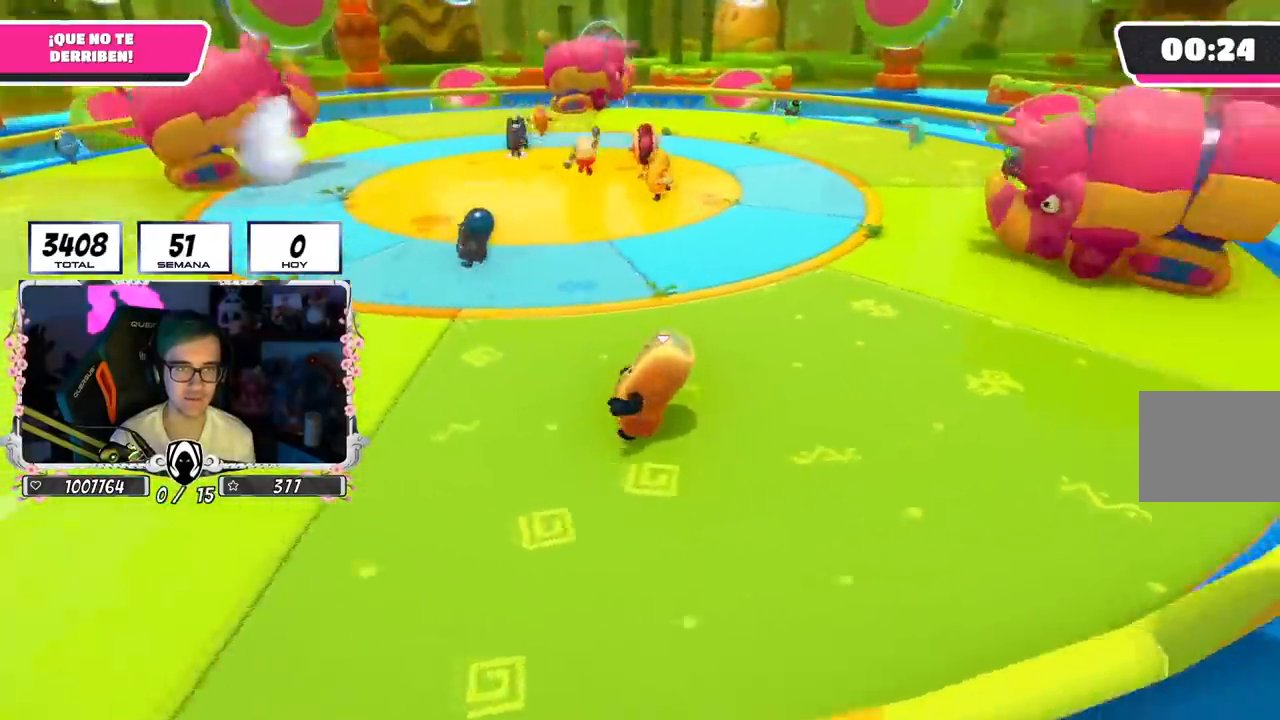
{"buttons": [], "left_stick": "left", "right_stick": "center", "events": [[233, "left_stick", "left"], [383, "right_stick", "center"]]}
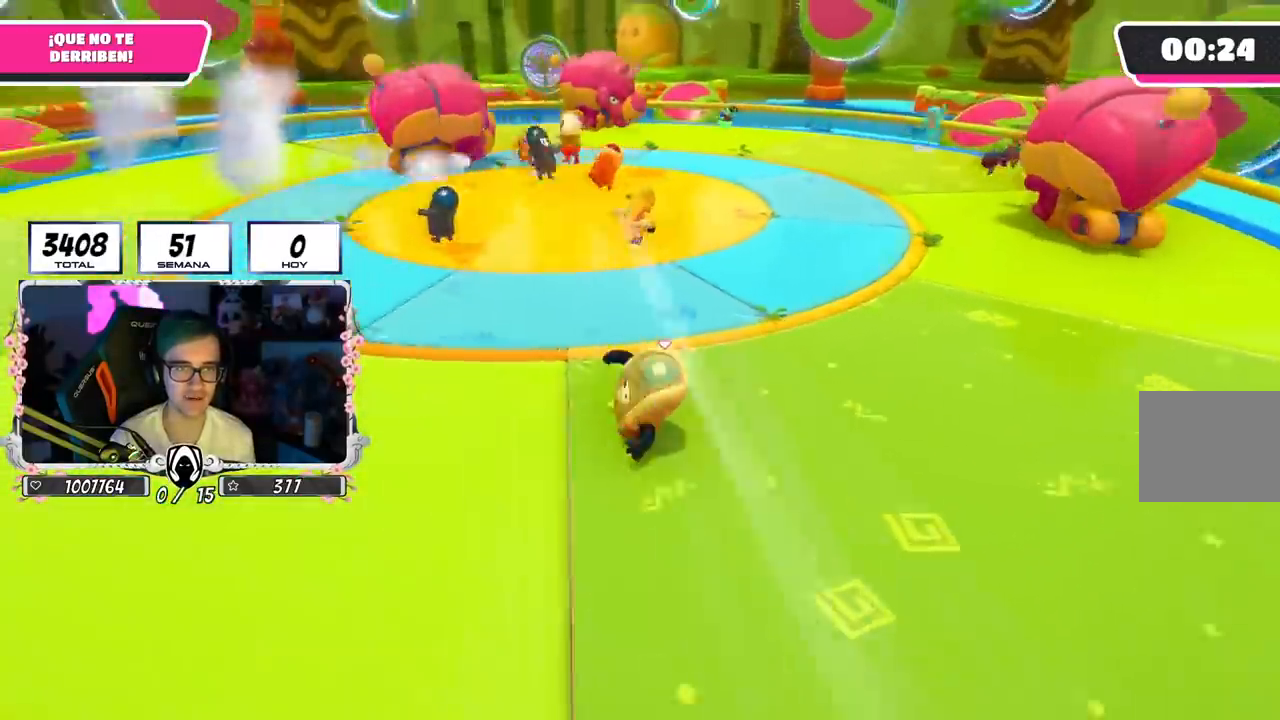
{"buttons": [], "left_stick": "down-left", "right_stick": "right", "events": [[200, "right_stick", "right"], [434, "left_stick", "down-left"]]}
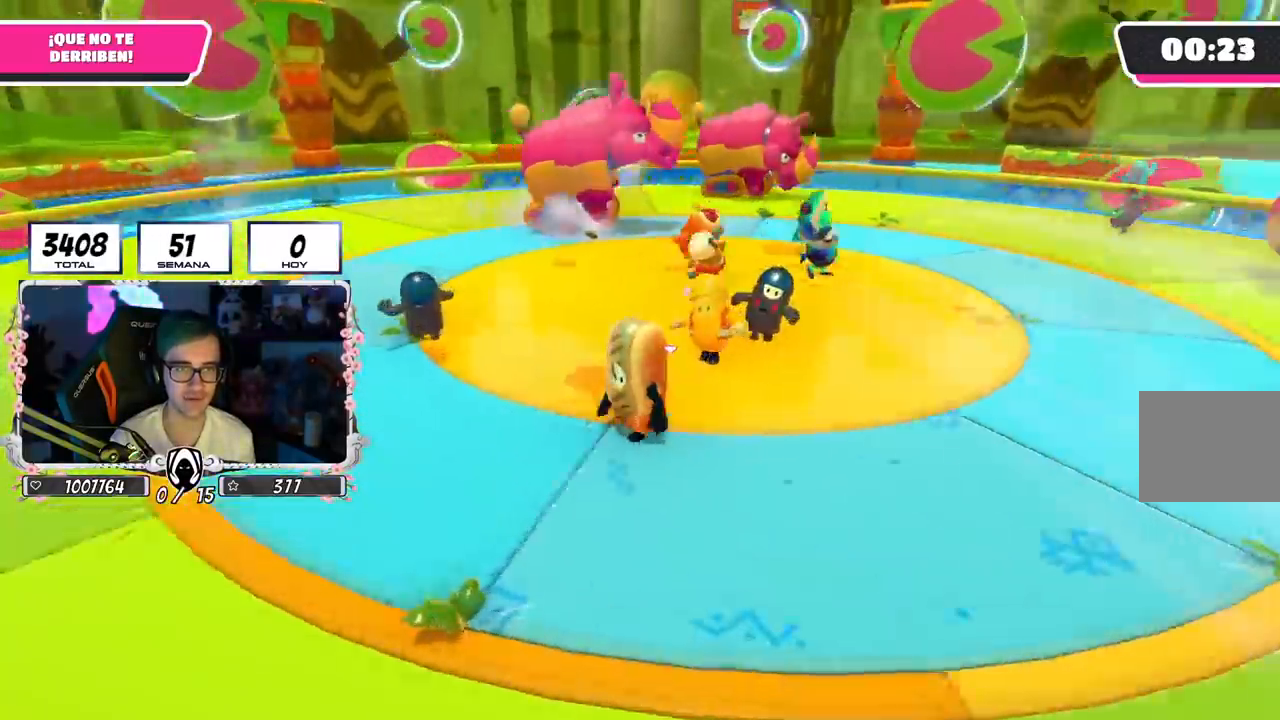
{"buttons": [], "left_stick": "down-left", "right_stick": "right", "events": []}
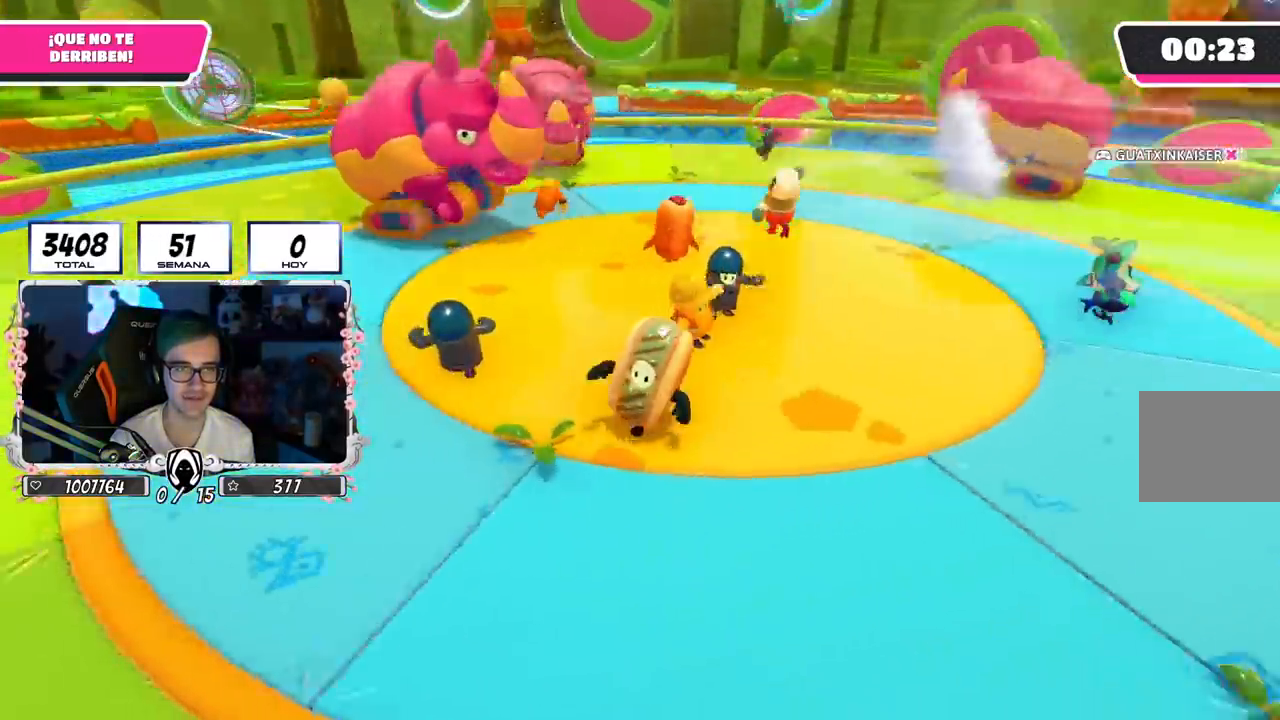
{"buttons": [], "left_stick": "down-left", "right_stick": "right", "events": []}
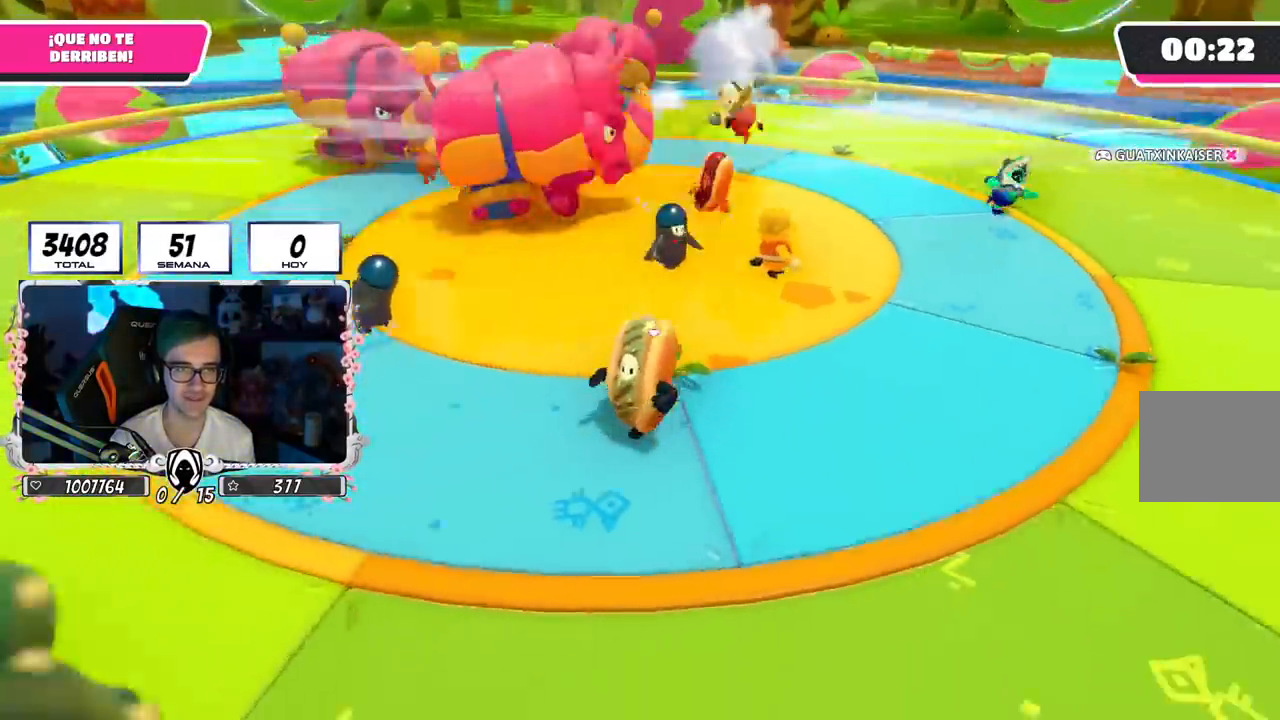
{"buttons": [], "left_stick": "left", "right_stick": "right", "events": [[217, "left_stick", "down"], [500, "left_stick", "left"]]}
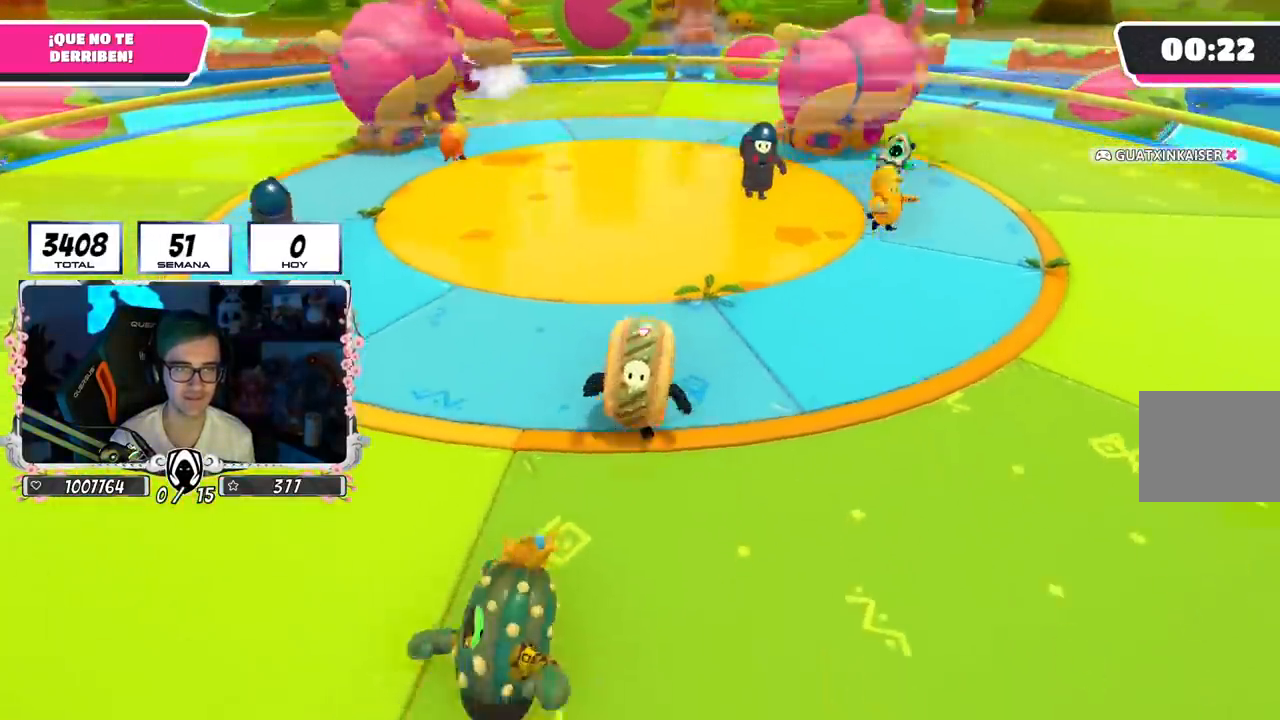
{"buttons": [], "left_stick": "up-right", "right_stick": "up-left", "events": [[150, "left_stick", "up"], [317, "left_stick", "up-right"], [317, "right_stick", "center"], [417, "right_stick", "up-left"]]}
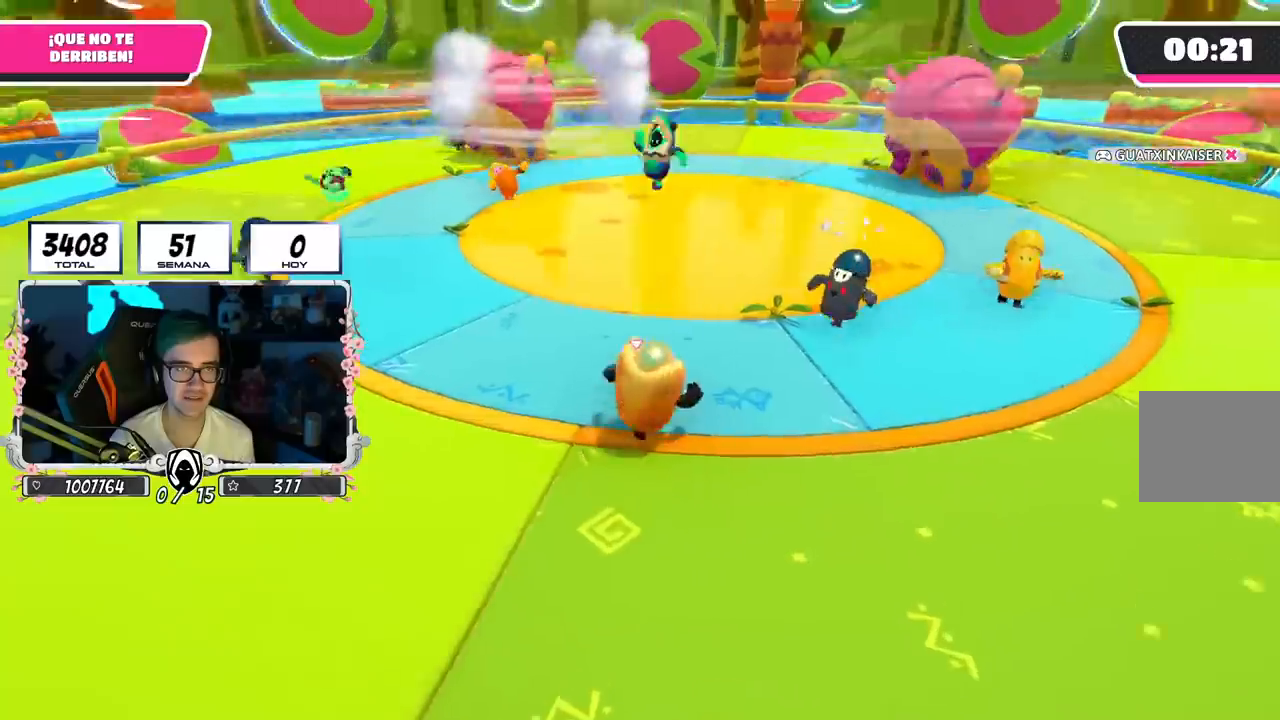
{"buttons": [], "left_stick": "down-right", "right_stick": "up-left", "events": [[100, "left_stick", "right"], [267, "left_stick", "down-right"]]}
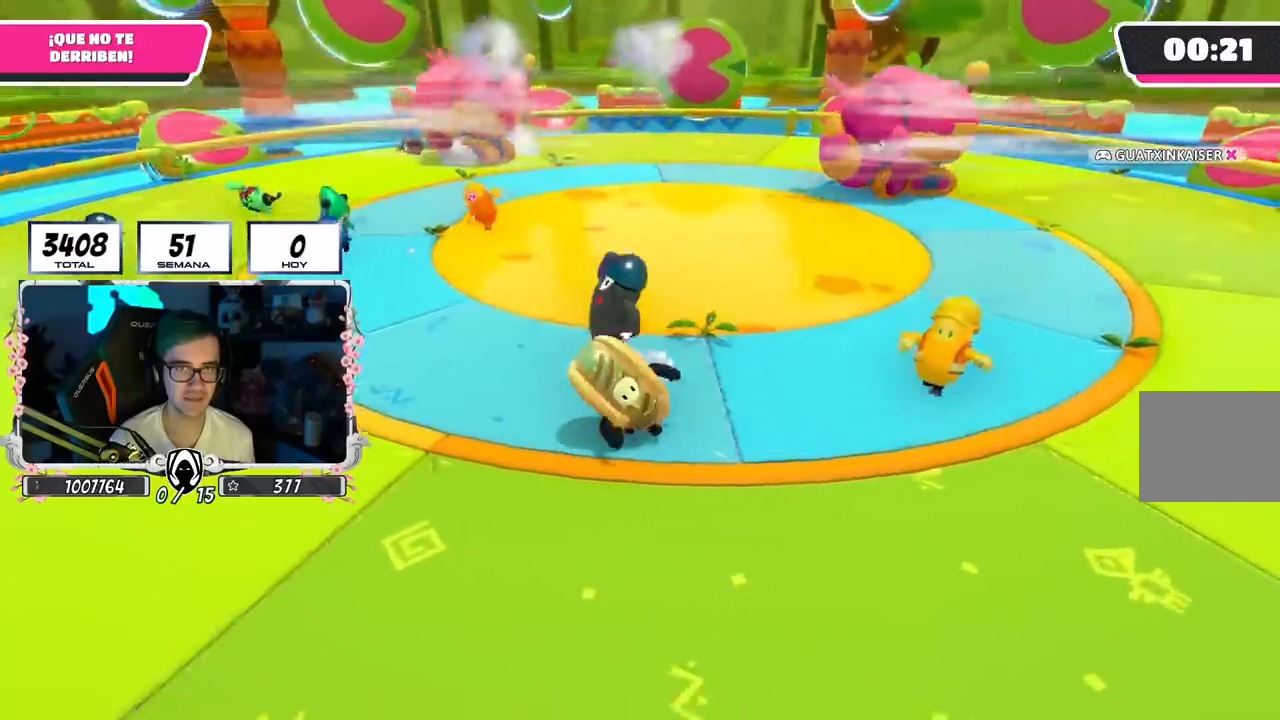
{"buttons": [], "left_stick": "right", "right_stick": "left", "events": [[284, "right_stick", "left"], [401, "left_stick", "right"]]}
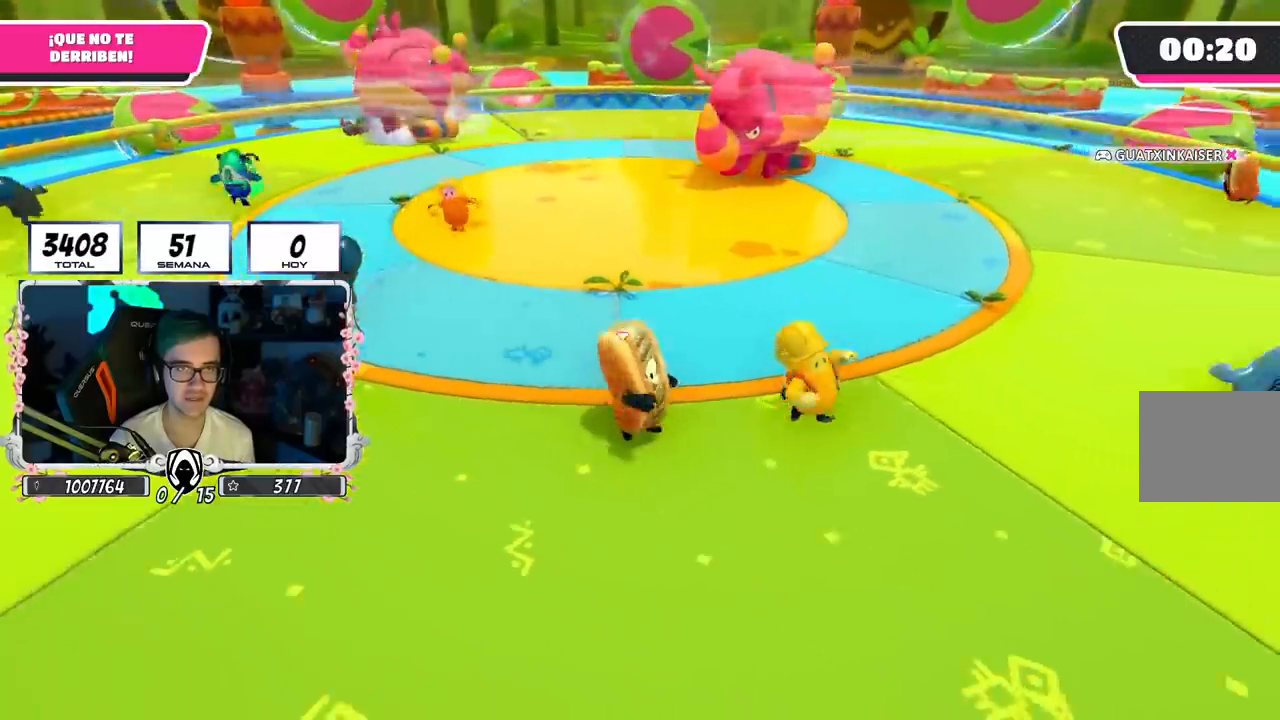
{"buttons": [], "left_stick": "right", "right_stick": "left", "events": []}
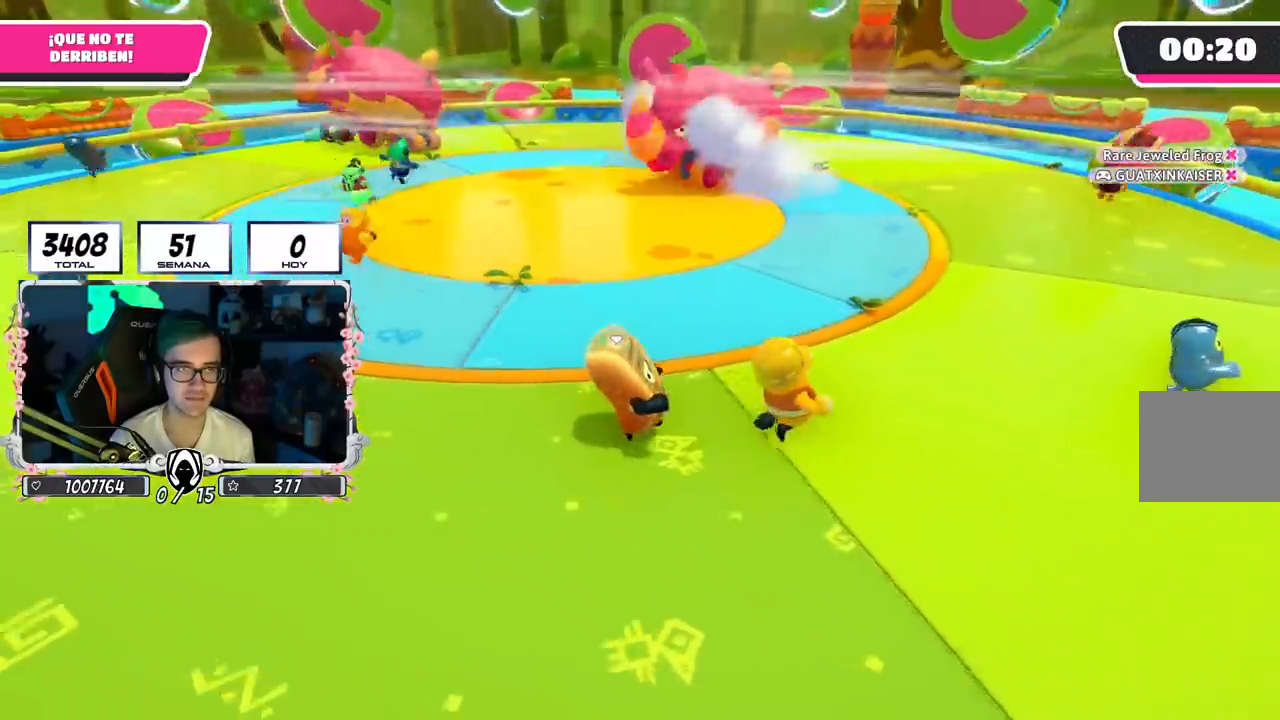
{"buttons": [], "left_stick": "right", "right_stick": "left", "events": []}
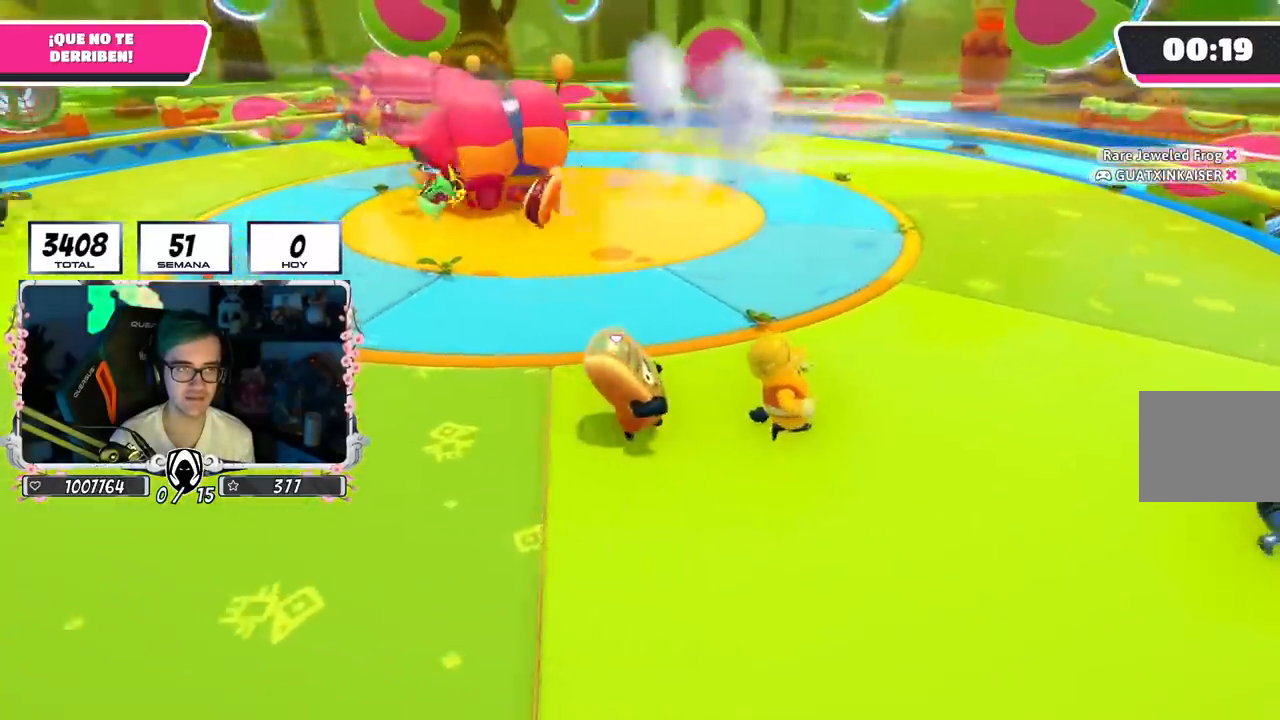
{"buttons": [], "left_stick": "up-right", "right_stick": "left", "events": [[83, "left_stick", "up-right"], [234, "left_stick", "right"], [434, "left_stick", "up-right"]]}
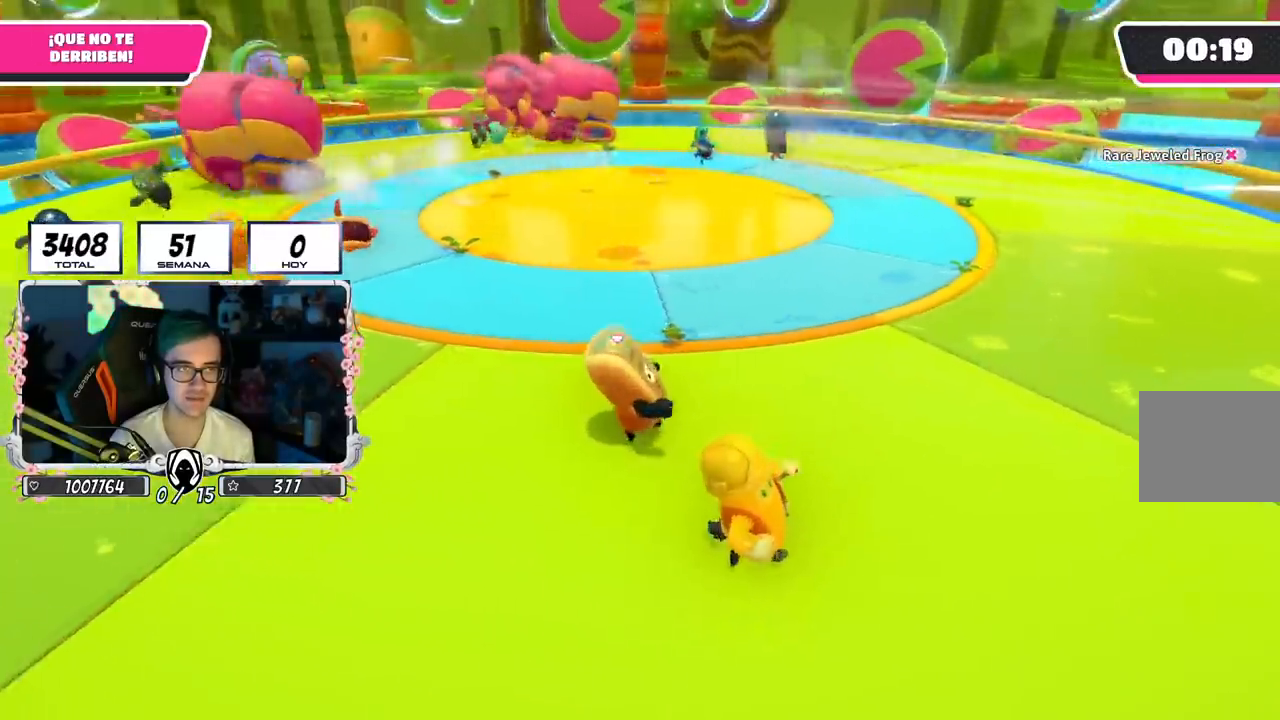
{"buttons": [], "left_stick": "right", "right_stick": "left", "events": [[117, "left_stick", "right"]]}
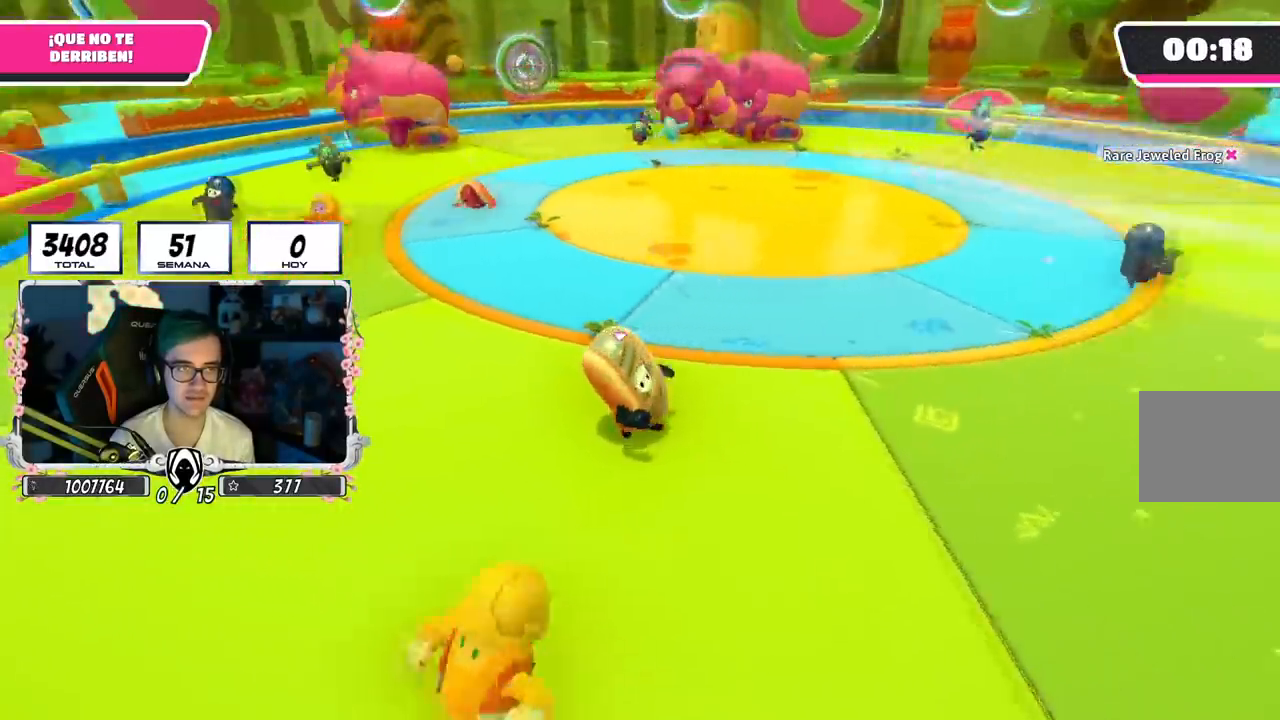
{"buttons": [], "left_stick": "down", "right_stick": "center", "events": [[133, "left_stick", "down-right"], [217, "right_stick", "center"], [234, "left_stick", "down"]]}
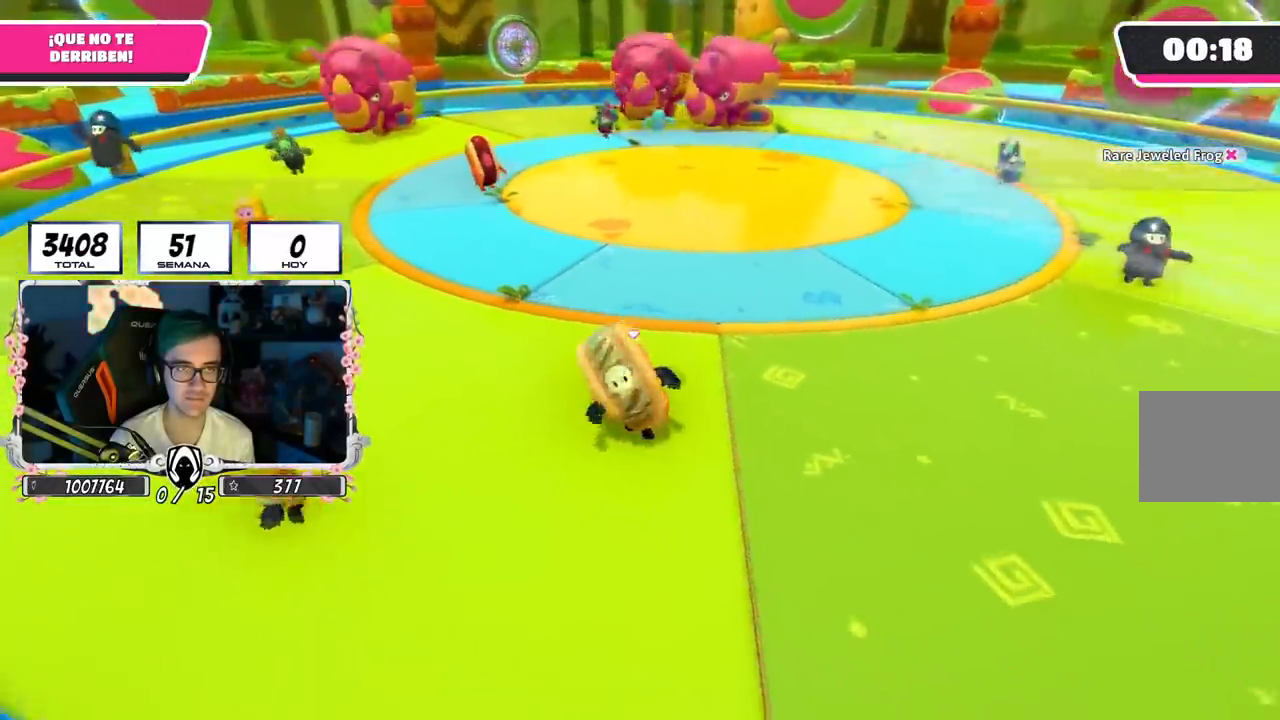
{"buttons": [], "left_stick": "right", "right_stick": "center", "events": [[51, "left_stick", "right"], [117, "left_stick", "up-right"], [401, "left_stick", "right"]]}
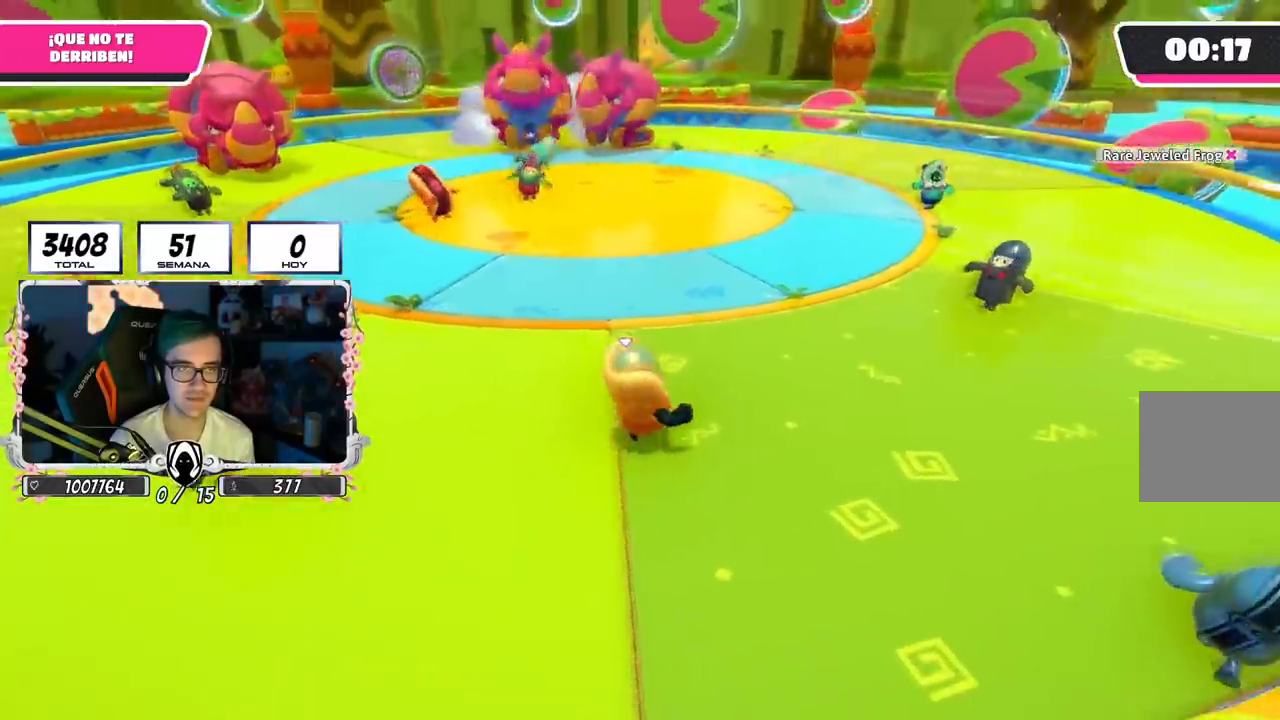
{"buttons": [], "left_stick": "right", "right_stick": "down-left", "events": [[183, "right_stick", "down-left"]]}
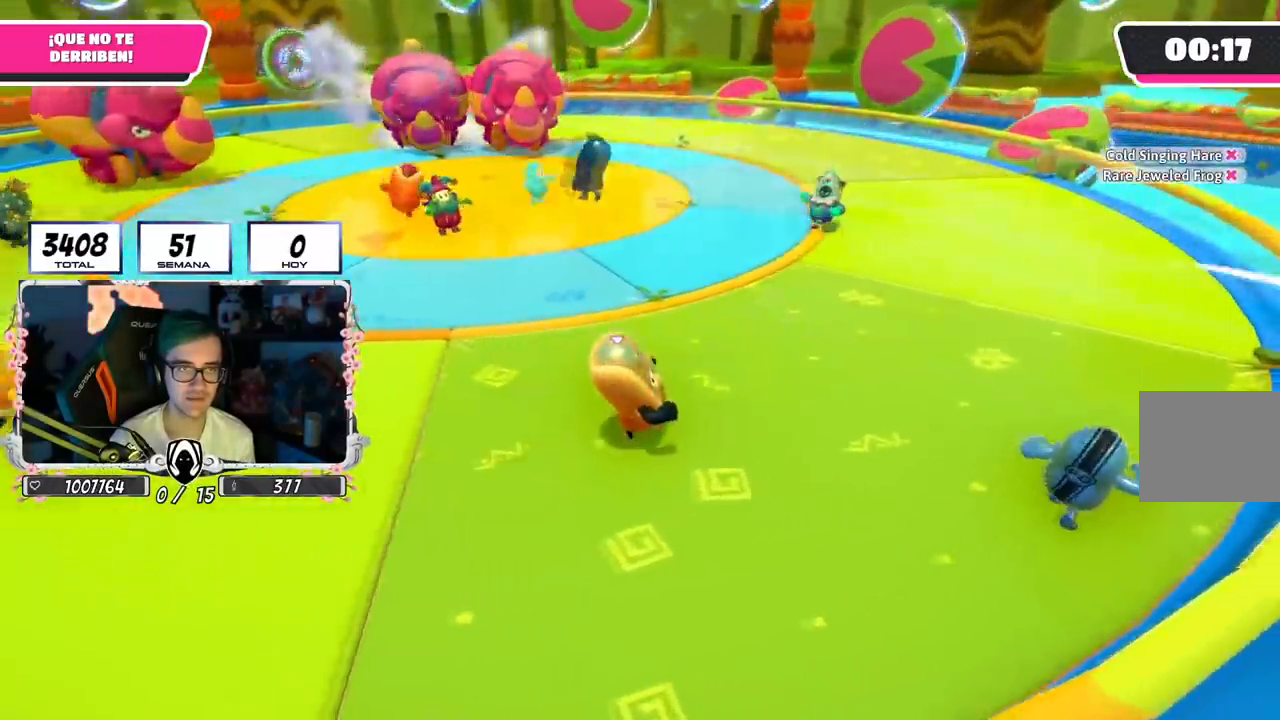
{"buttons": [], "left_stick": "down-left", "right_stick": "left", "events": [[334, "right_stick", "left"], [384, "left_stick", "down-left"]]}
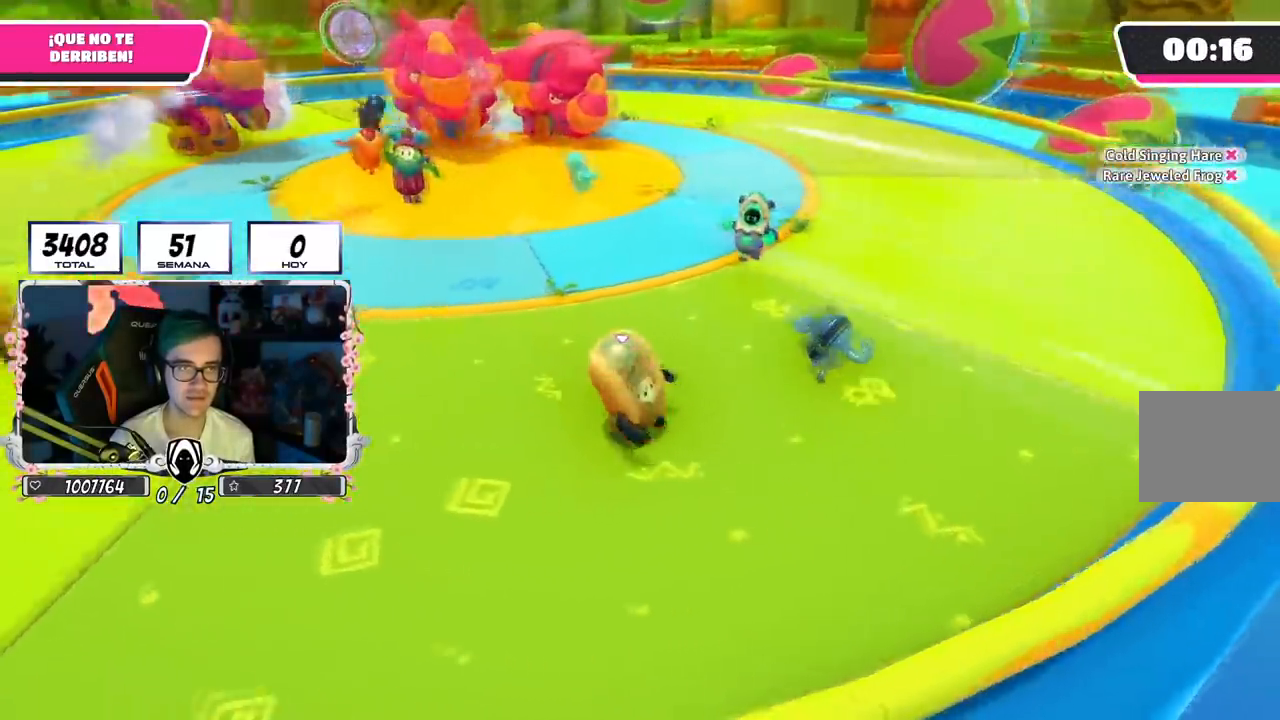
{"buttons": [], "left_stick": "right", "right_stick": "down-left", "events": [[67, "right_stick", "center"], [133, "left_stick", "right"], [334, "right_stick", "down-left"]]}
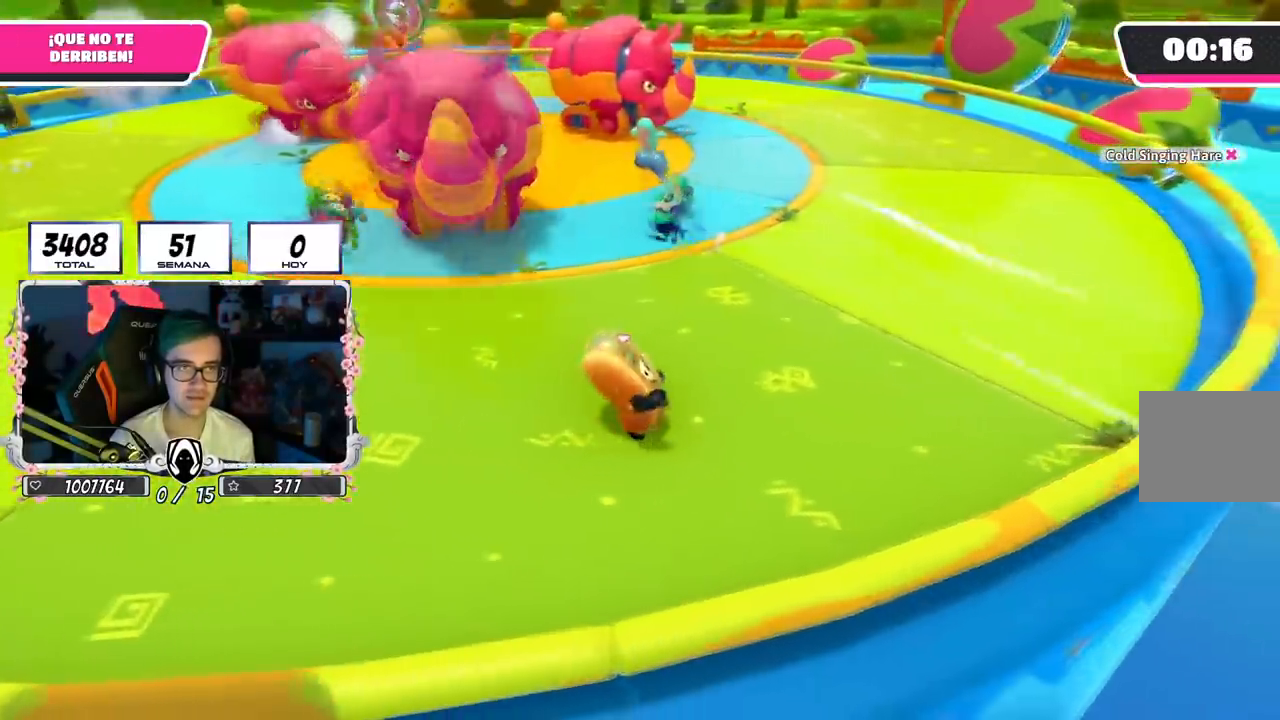
{"buttons": [], "left_stick": "up-left", "right_stick": "center", "events": [[34, "left_stick", "up-right"], [451, "right_stick", "center"], [501, "left_stick", "up-left"]]}
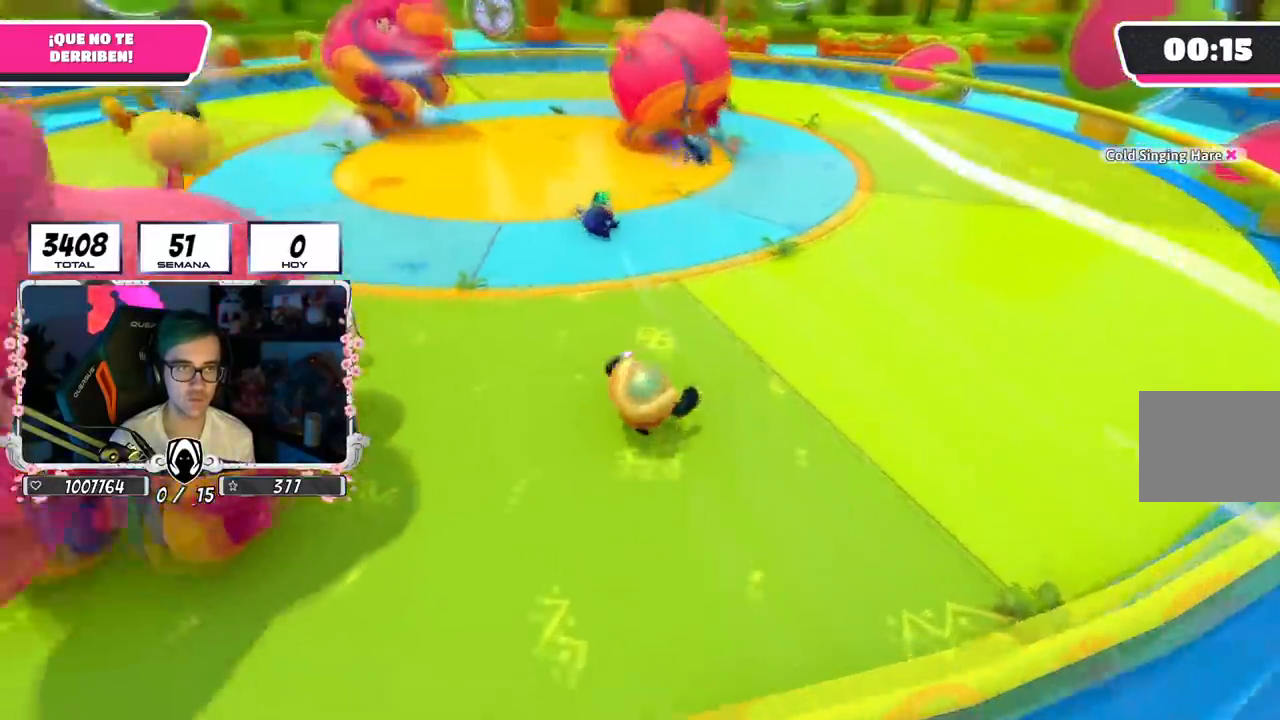
{"buttons": [], "left_stick": "left", "right_stick": "center", "events": [[33, "left_stick", "left"]]}
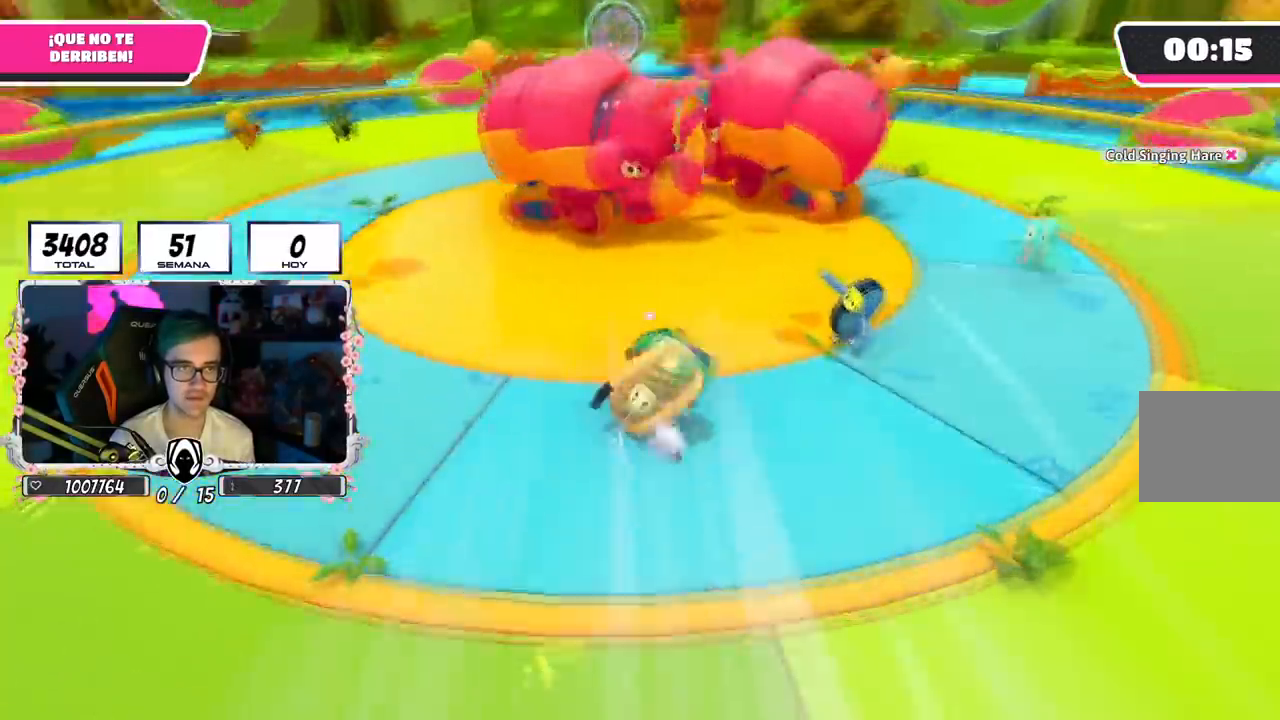
{"buttons": [], "left_stick": "up-right", "right_stick": "left", "events": [[368, "left_stick", "up"], [418, "left_stick", "up-right"], [501, "right_stick", "left"]]}
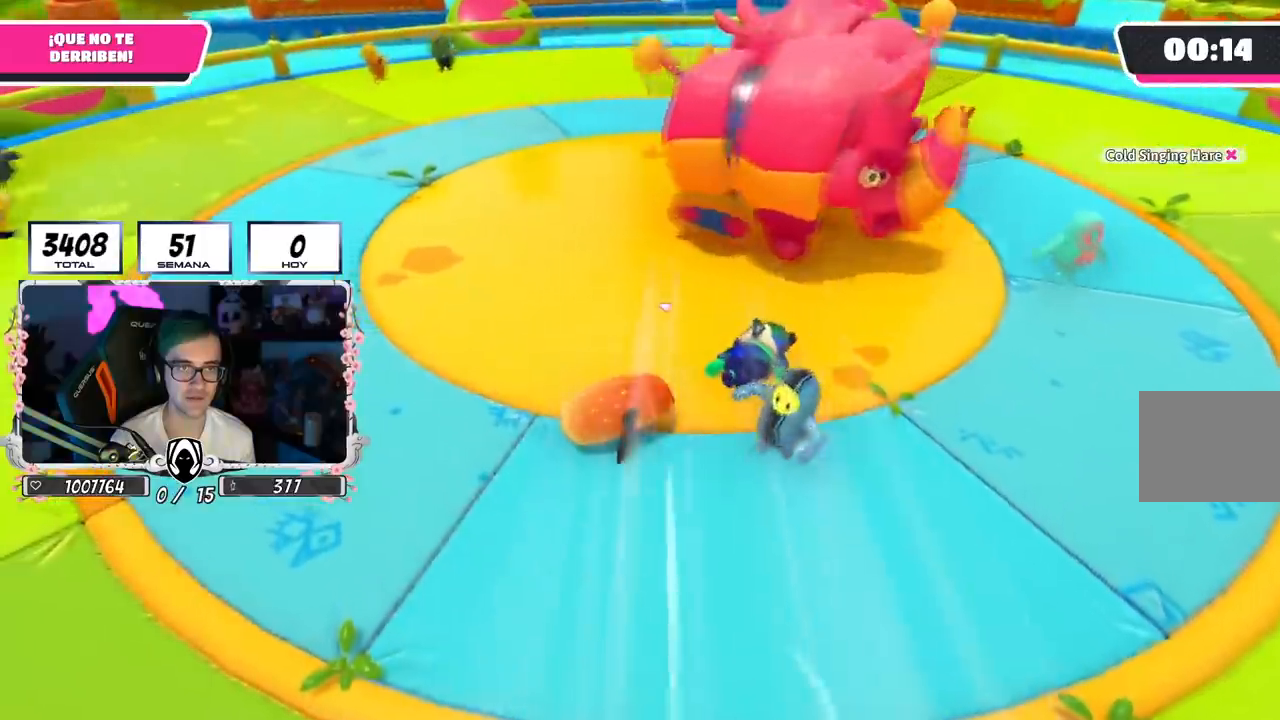
{"buttons": [], "left_stick": "right", "right_stick": "center", "events": [[234, "left_stick", "up"], [334, "right_stick", "center"], [417, "left_stick", "right"]]}
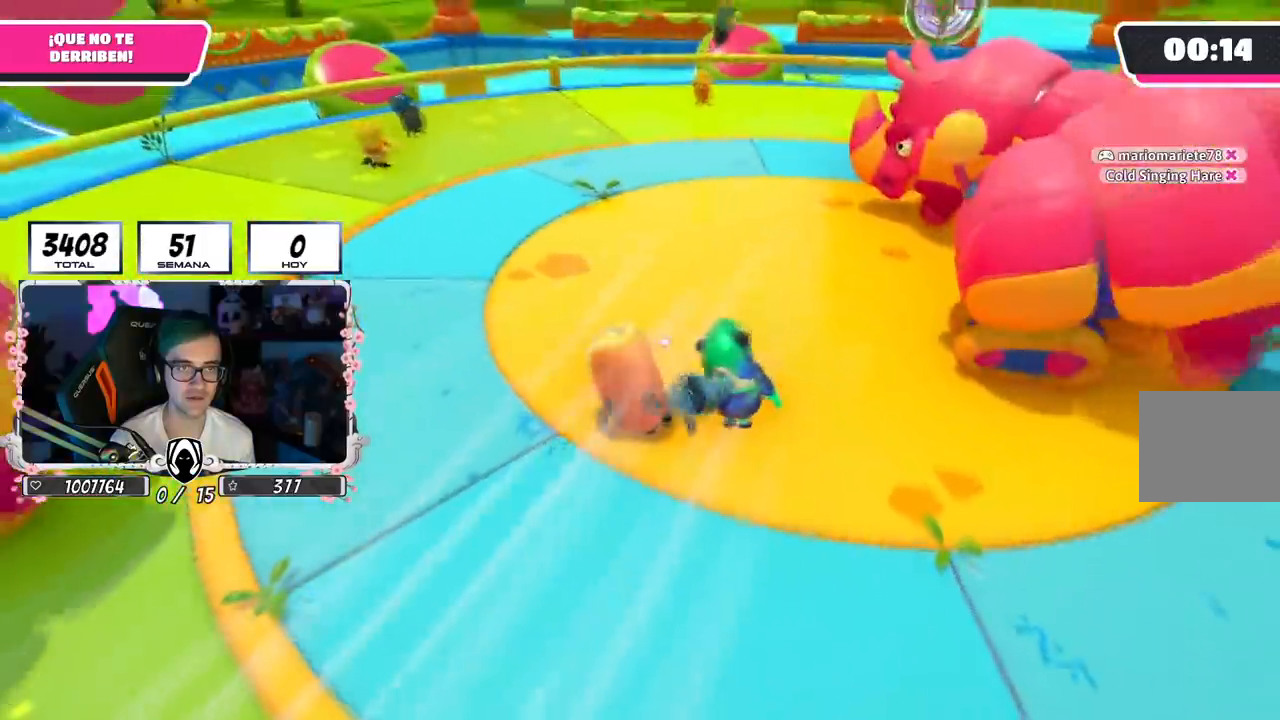
{"buttons": ["R1"], "left_stick": "left", "right_stick": "center", "events": [[67, "left_stick", "down-right"], [251, "left_stick", "down-left"], [434, "left_stick", "left"], [501, "R1", "down"]]}